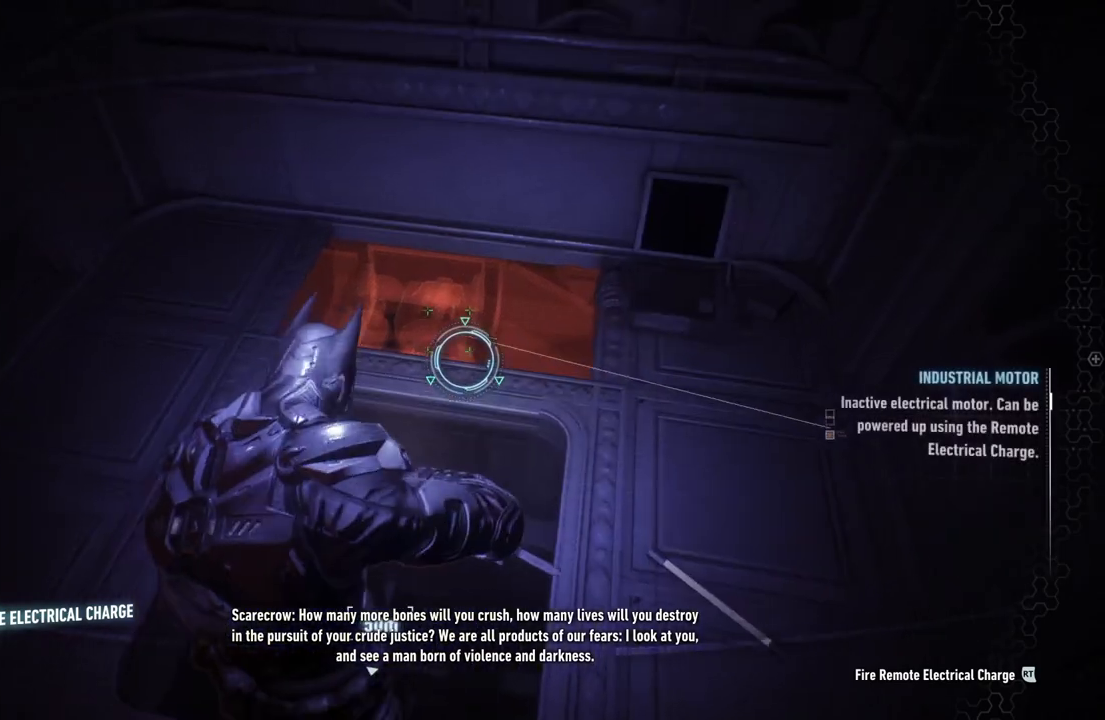
Gameplay with a controller (Xbox layout); each line is a JSON object with the inputs held at the frame after it. "events" lists button and stick changes between this image and that frame as [ms after this image, input, new state], when the widget could be followed in between.
{"buttons": ["L2"], "left_stick": "center", "right_stick": "down", "events": [[167, "right_stick", "center"], [467, "right_stick", "down"]]}
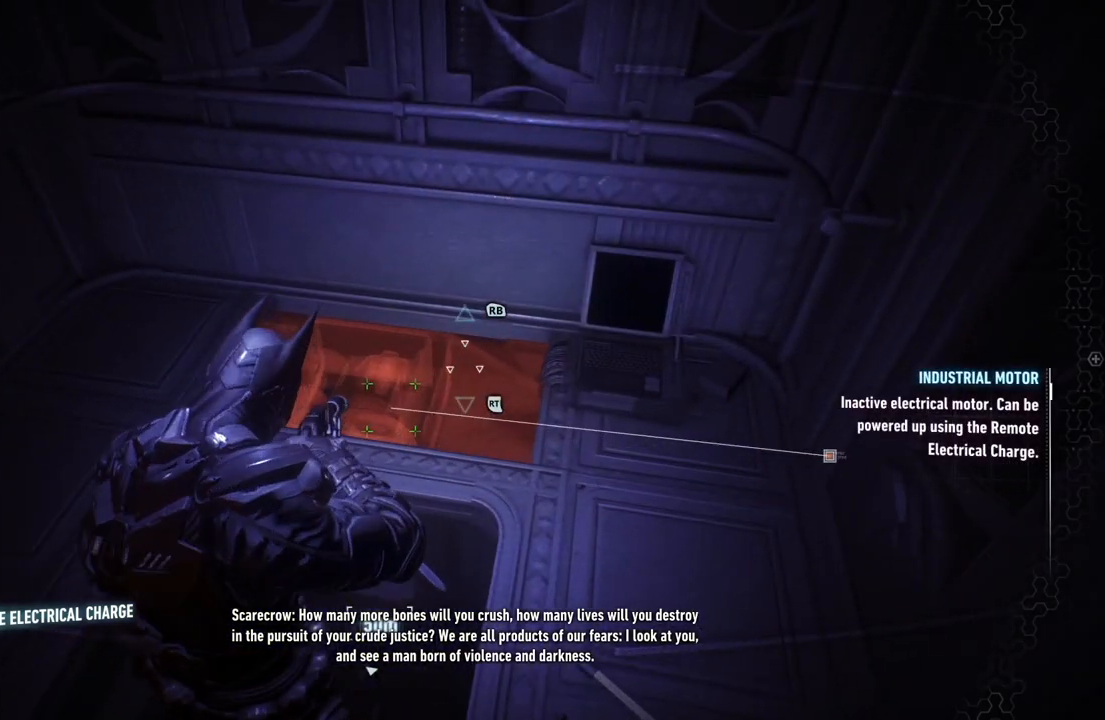
{"buttons": ["L2"], "left_stick": "center", "right_stick": "center", "events": [[133, "R2", "down"], [200, "right_stick", "center"], [300, "R2", "up"]]}
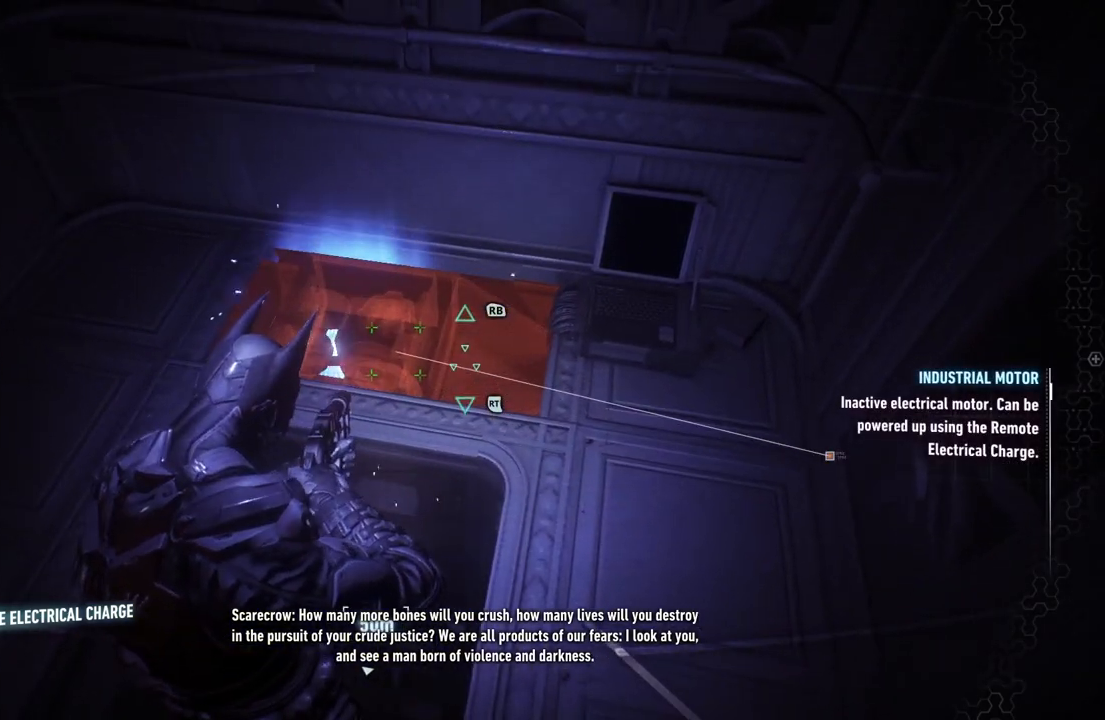
{"buttons": ["L2"], "left_stick": "center", "right_stick": "down-left", "events": [[333, "right_stick", "down-left"]]}
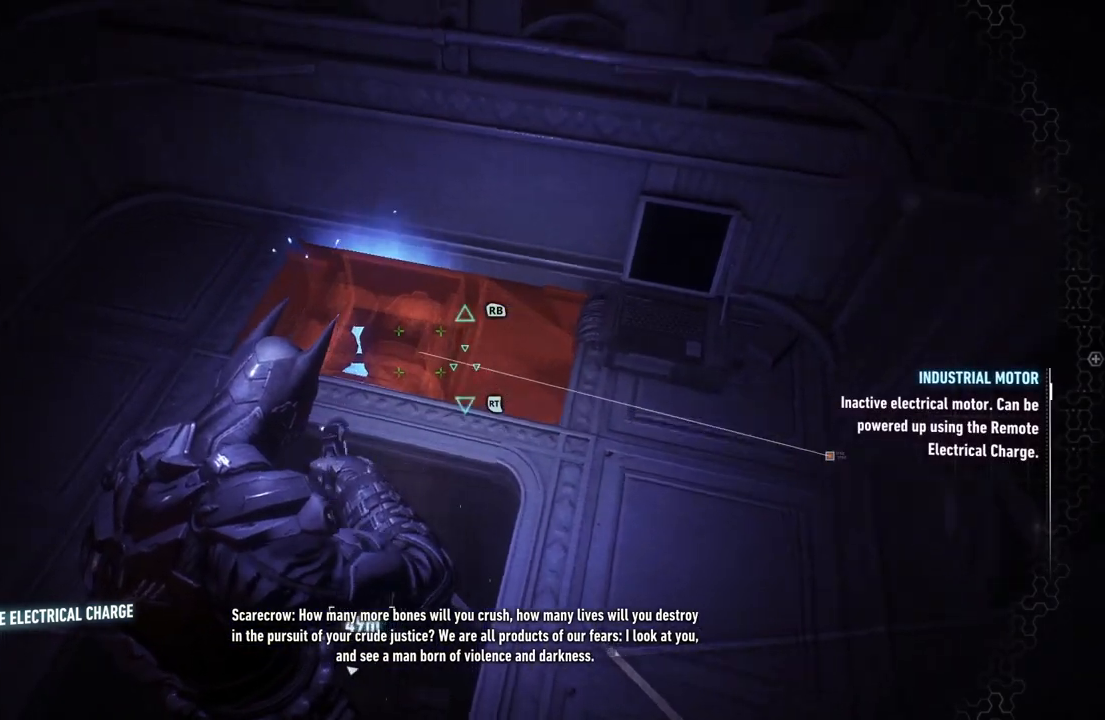
{"buttons": ["L2"], "left_stick": "center", "right_stick": "left", "events": [[433, "right_stick", "left"]]}
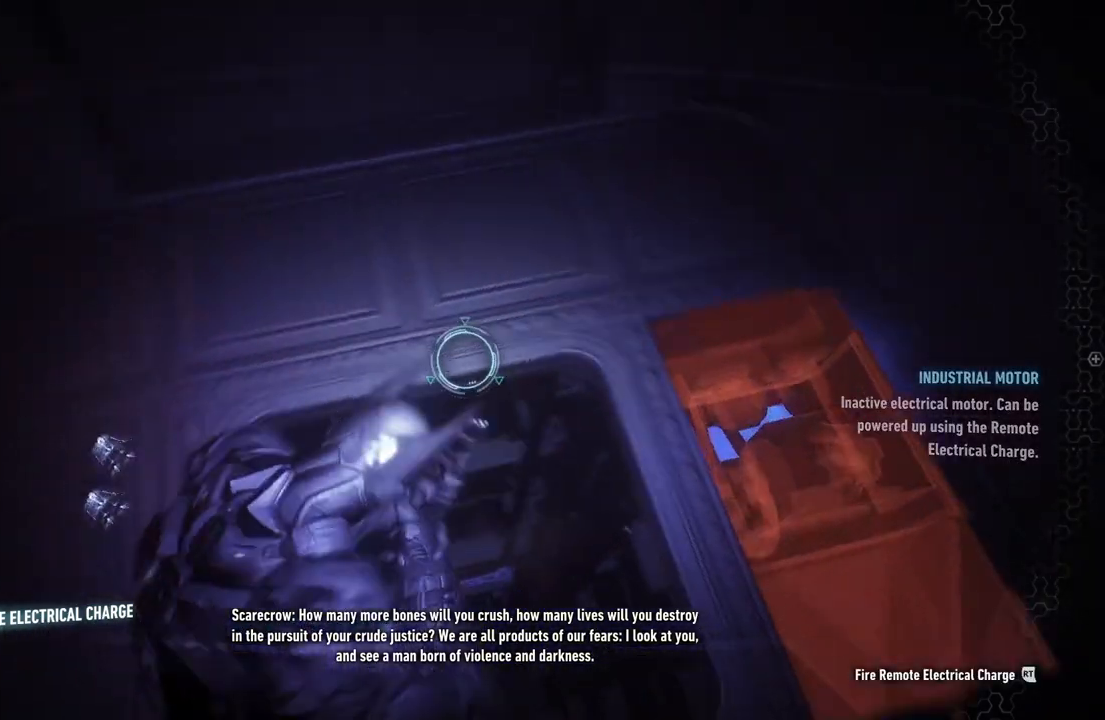
{"buttons": ["L2"], "left_stick": "center", "right_stick": "center", "events": [[67, "right_stick", "center"]]}
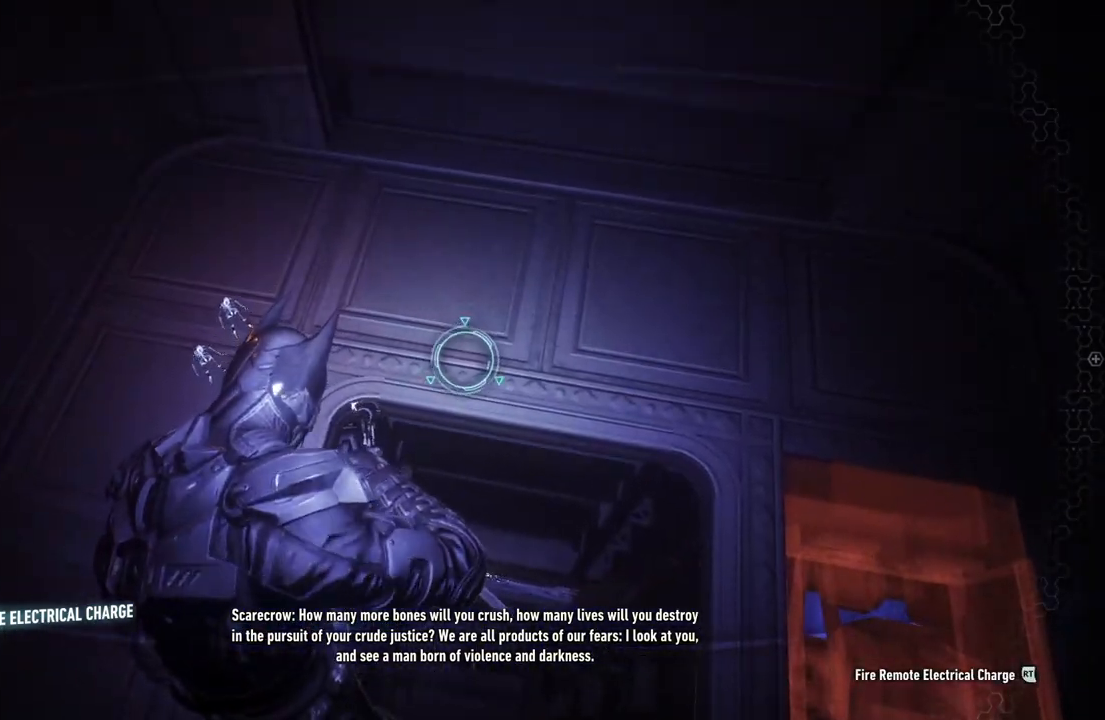
{"buttons": ["L2"], "left_stick": "center", "right_stick": "up-left", "events": [[250, "right_stick", "up-left"]]}
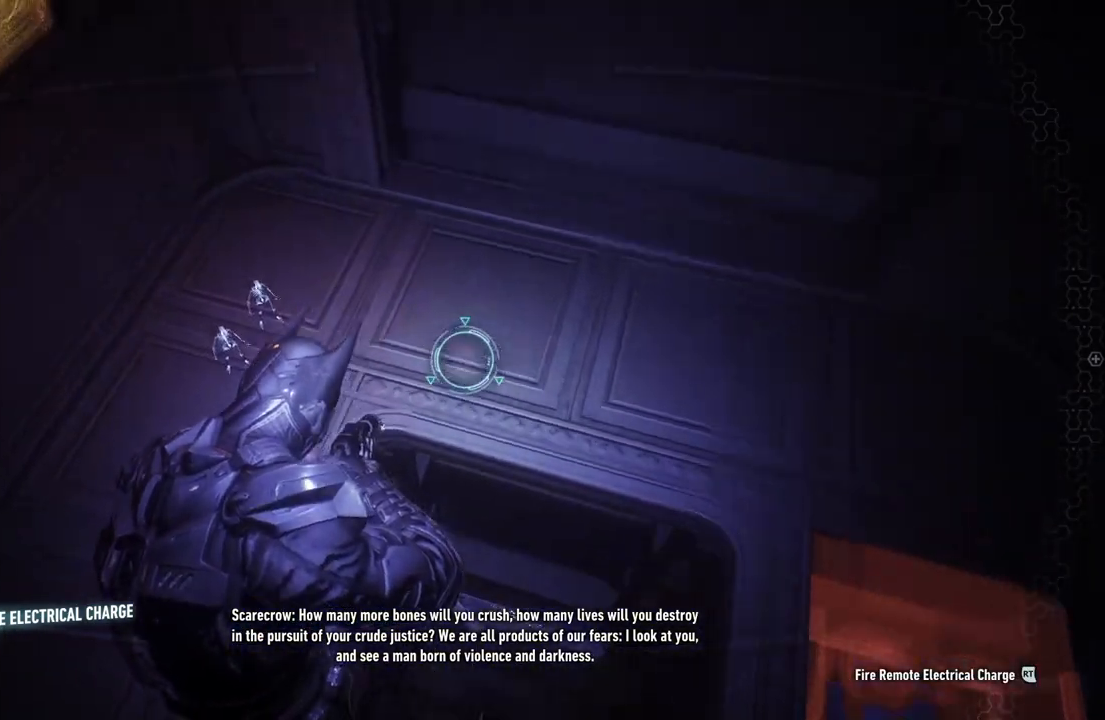
{"buttons": ["L2"], "left_stick": "up", "right_stick": "center", "events": [[500, "left_stick", "up"], [500, "right_stick", "center"]]}
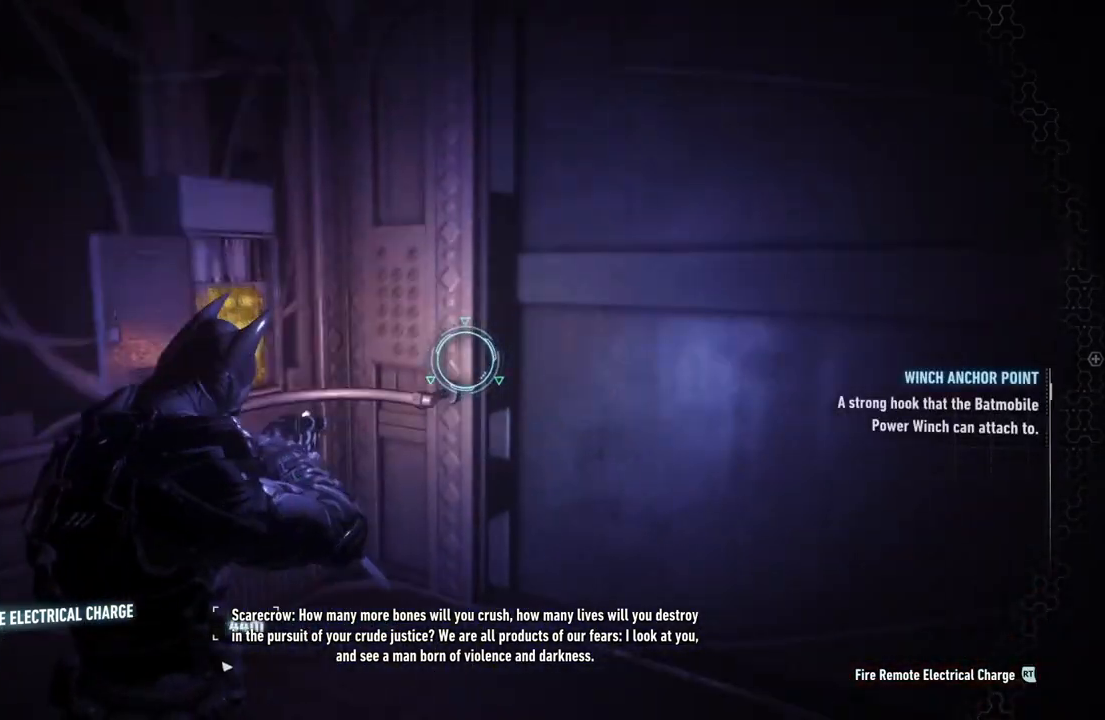
{"buttons": [], "left_stick": "up", "right_stick": "down-left", "events": [[67, "L2", "up"], [200, "right_stick", "down"], [267, "right_stick", "down-left"]]}
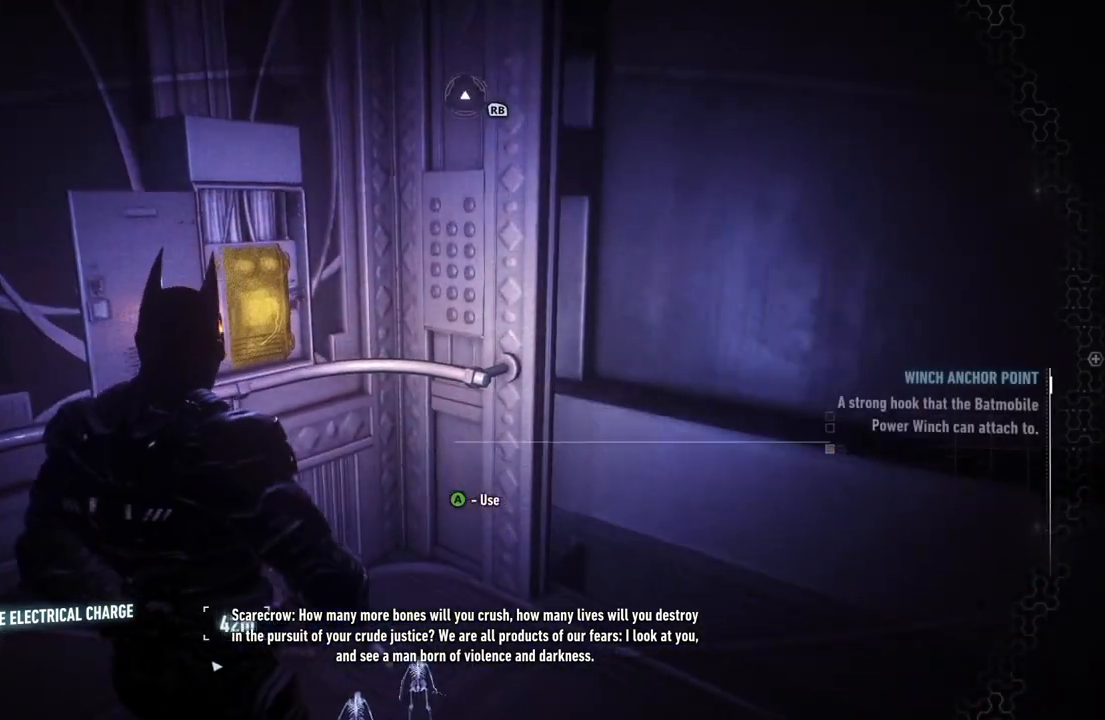
{"buttons": ["DPAD_UP"], "left_stick": "center", "right_stick": "center", "events": [[100, "left_stick", "center"], [100, "right_stick", "left"], [367, "DPAD_UP", "down"], [433, "right_stick", "center"]]}
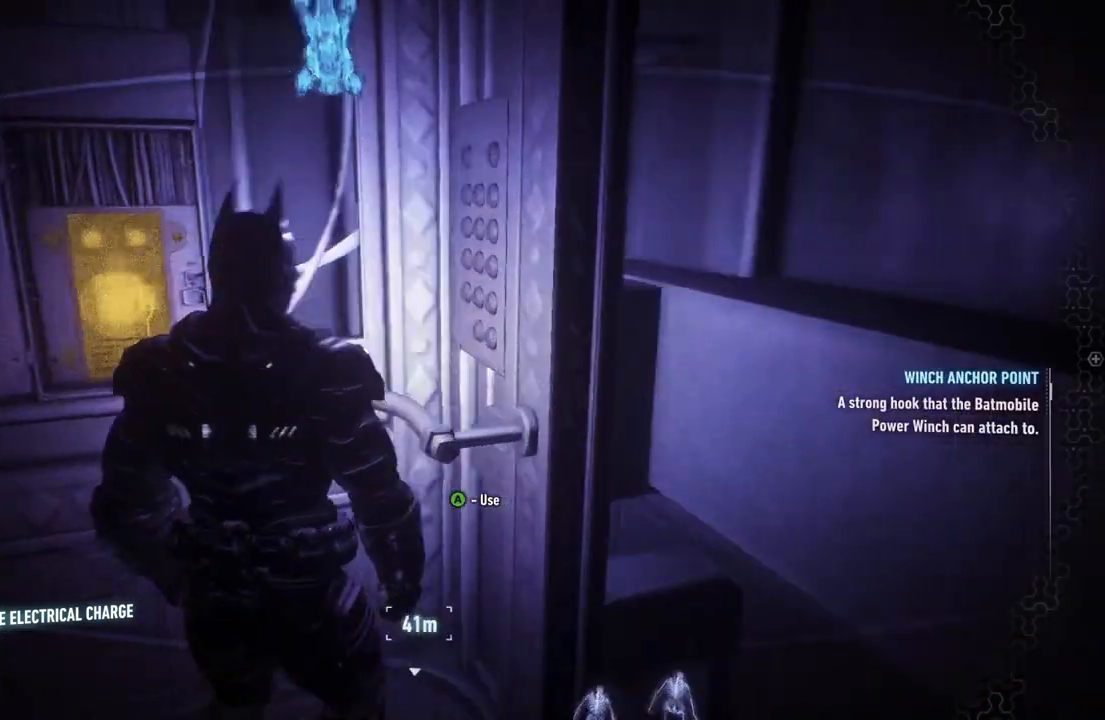
{"buttons": [], "left_stick": "center", "right_stick": "center", "events": [[33, "DPAD_UP", "up"], [367, "left_stick", "up-left"], [500, "left_stick", "center"]]}
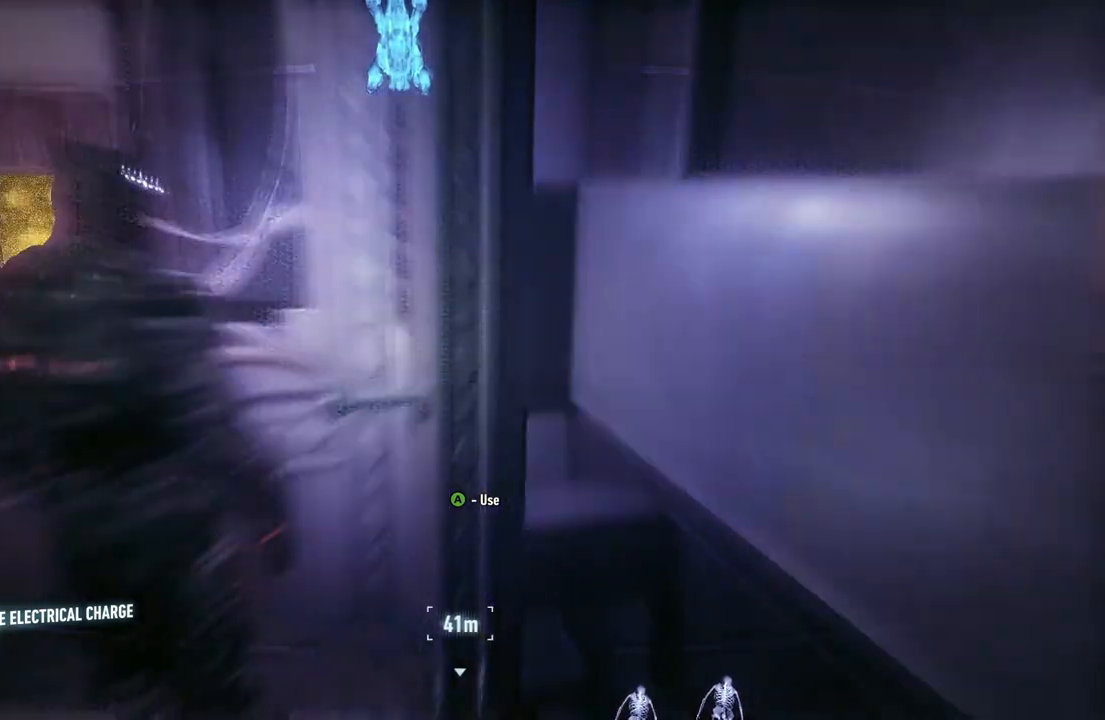
{"buttons": [], "left_stick": "center", "right_stick": "center", "events": [[67, "A", "down"], [200, "A", "up"]]}
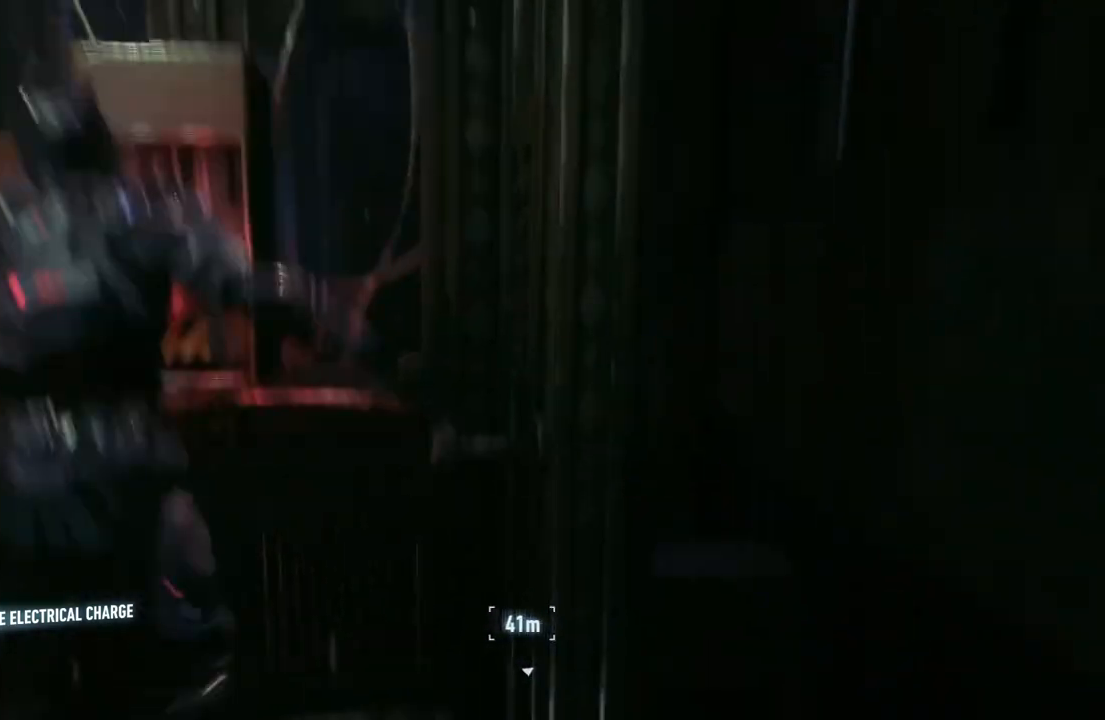
{"buttons": [], "left_stick": "center", "right_stick": "right", "events": [[267, "right_stick", "right"]]}
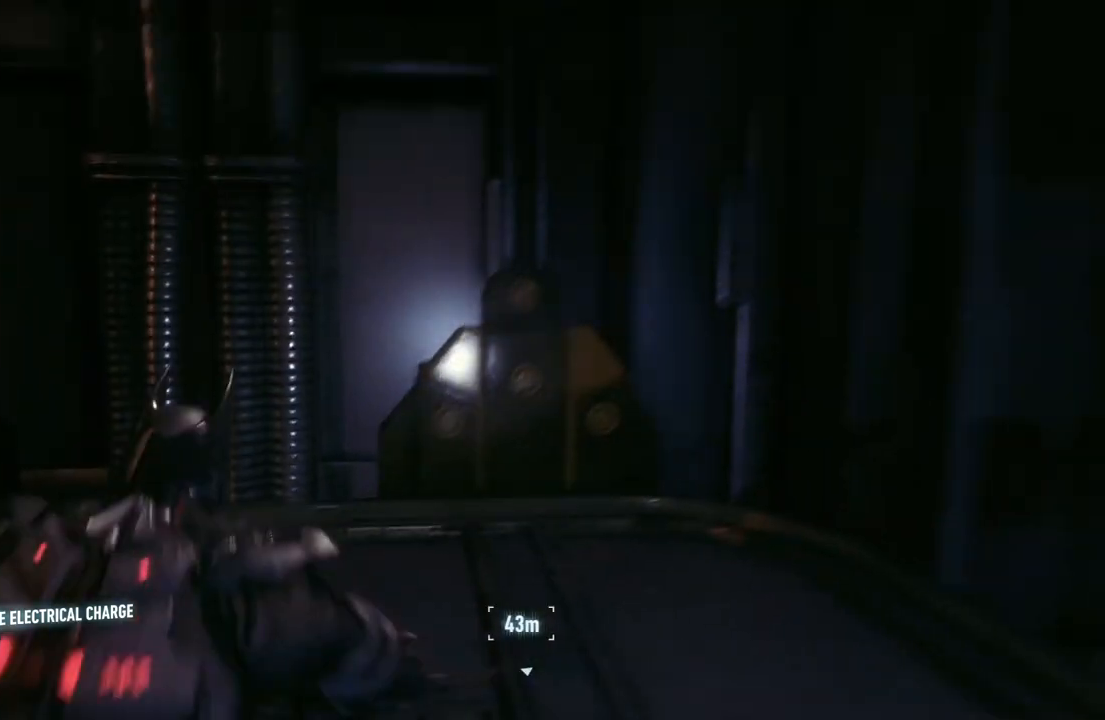
{"buttons": [], "left_stick": "down", "right_stick": "right", "events": [[267, "left_stick", "down"]]}
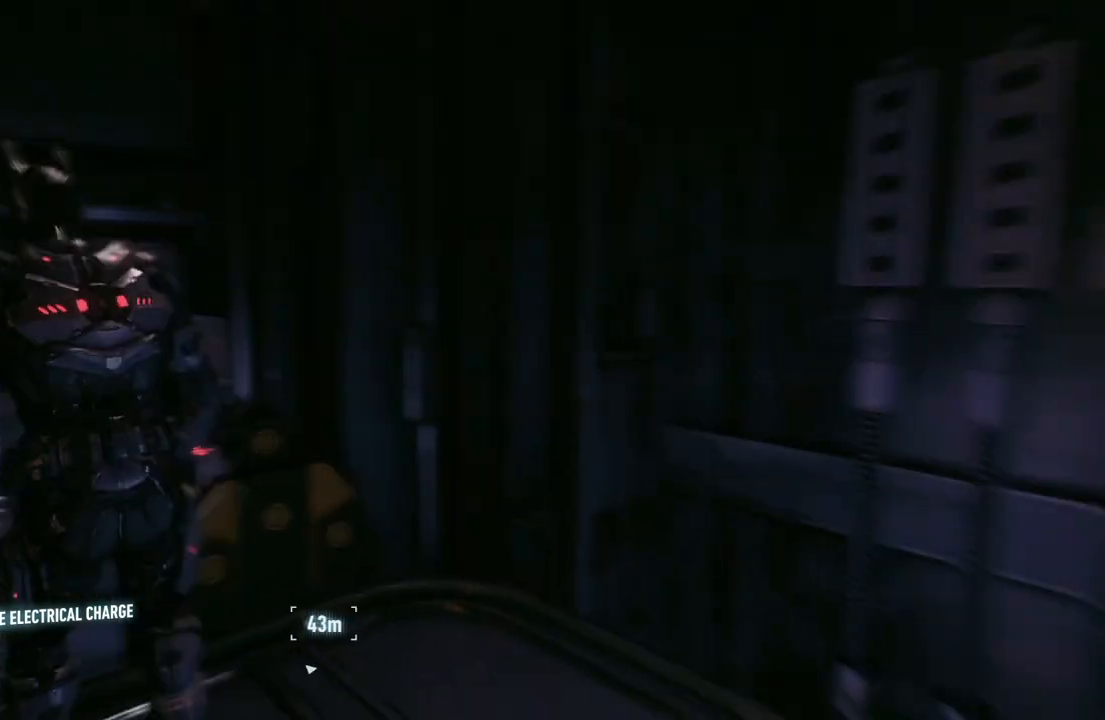
{"buttons": [], "left_stick": "up-right", "right_stick": "center", "events": [[167, "left_stick", "down-right"], [300, "left_stick", "right"], [400, "right_stick", "center"], [433, "left_stick", "up-right"]]}
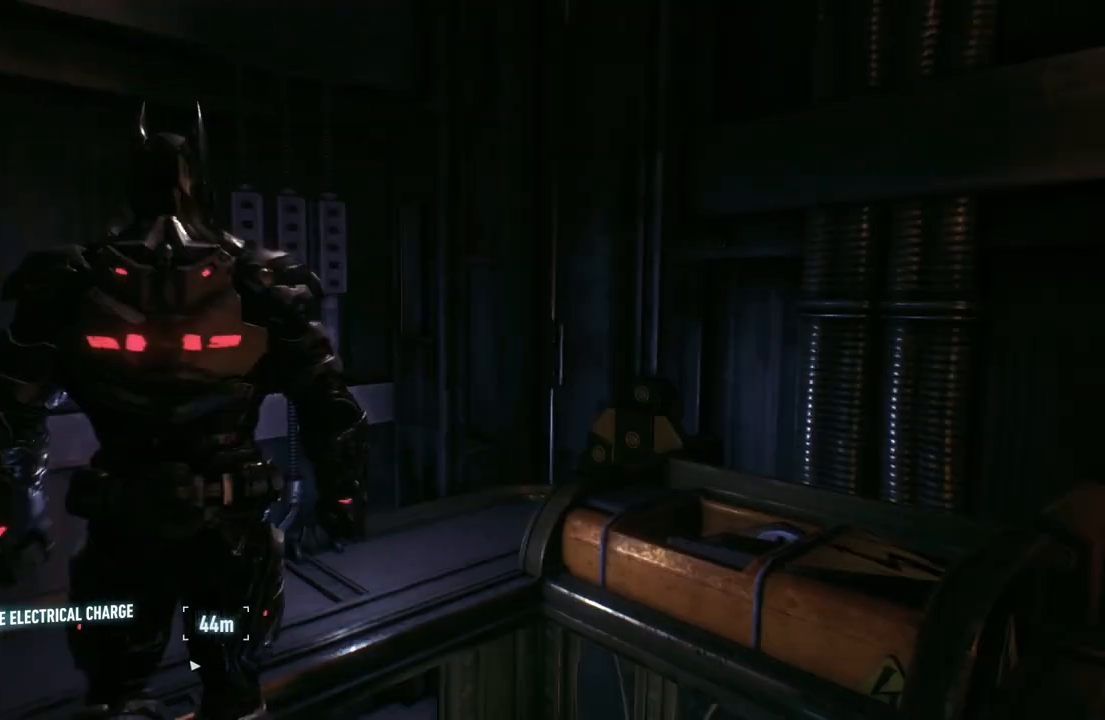
{"buttons": [], "left_stick": "up", "right_stick": "down", "events": [[33, "left_stick", "up"], [167, "left_stick", "center"], [167, "right_stick", "down"], [367, "left_stick", "up"]]}
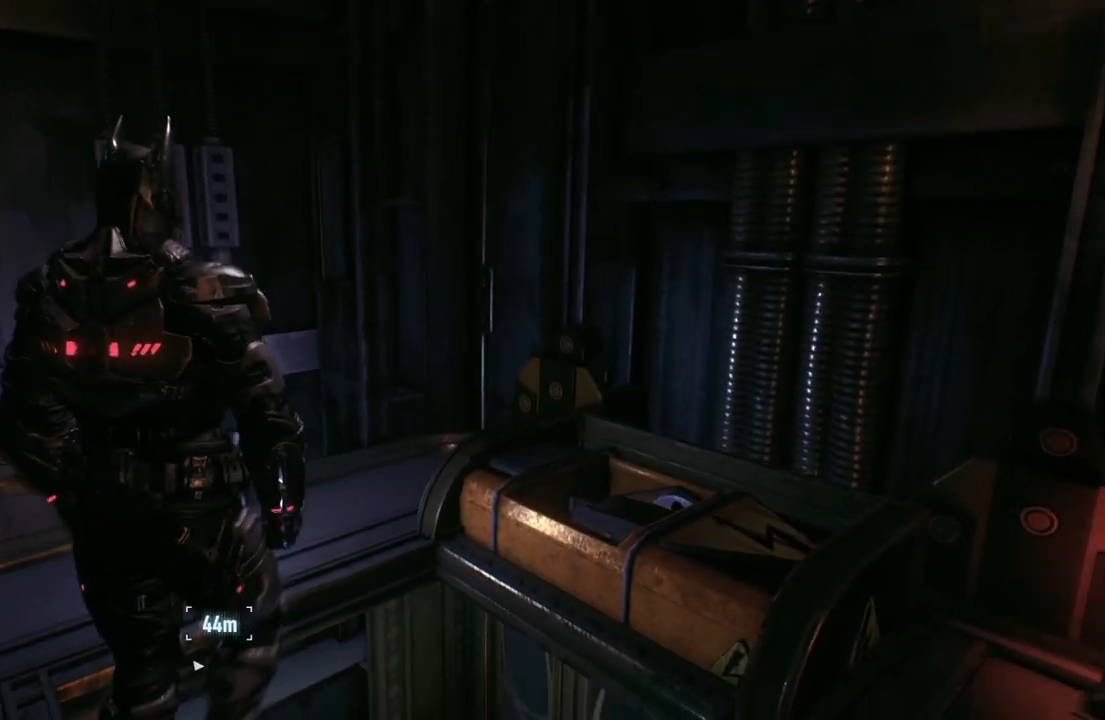
{"buttons": [], "left_stick": "center", "right_stick": "up-left", "events": [[167, "left_stick", "center"], [167, "right_stick", "down-left"], [300, "right_stick", "left"], [500, "right_stick", "up-left"]]}
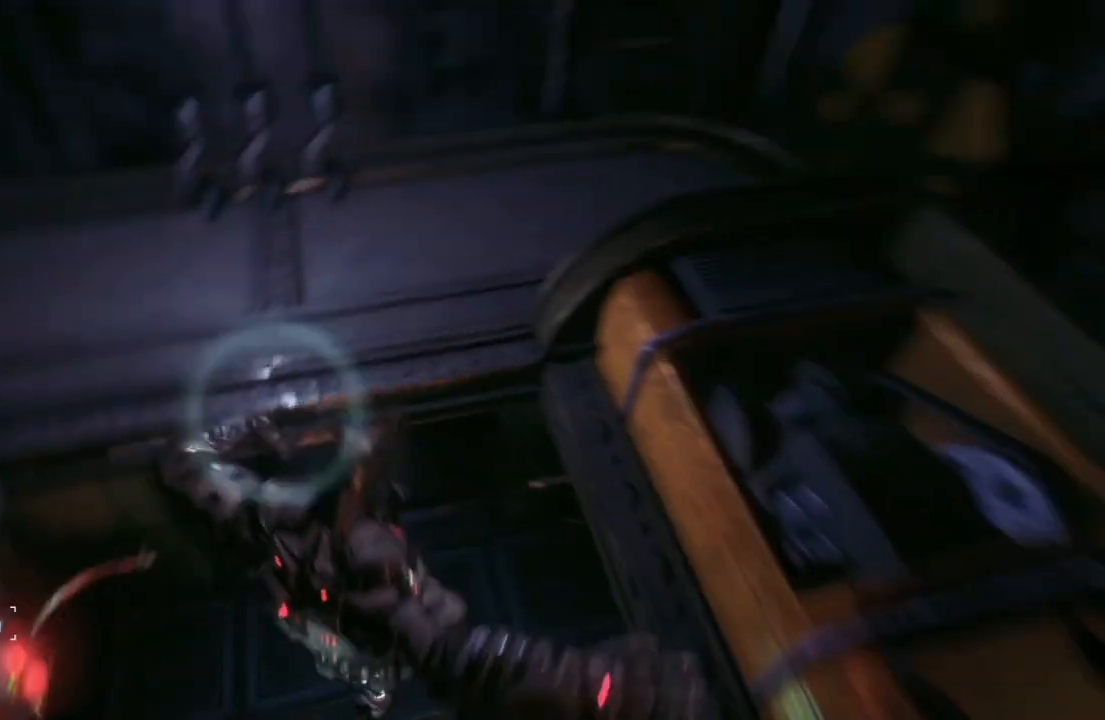
{"buttons": [], "left_stick": "up-left", "right_stick": "up-left", "events": [[67, "left_stick", "up-left"]]}
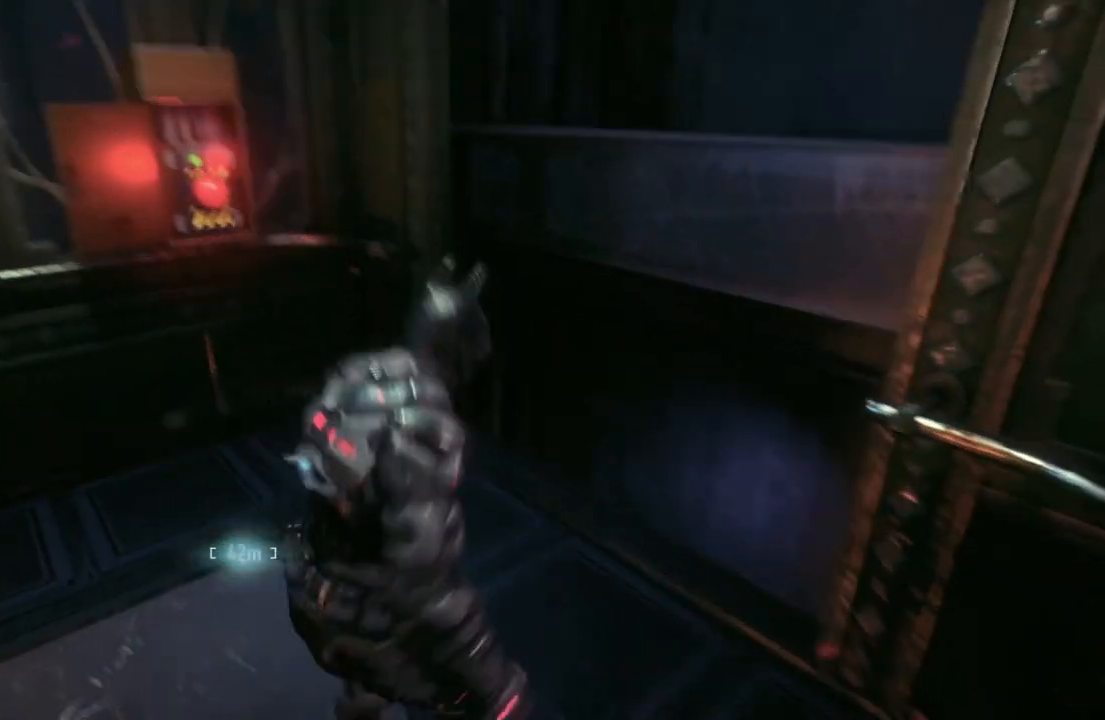
{"buttons": [], "left_stick": "up-left", "right_stick": "left", "events": [[233, "left_stick", "up"], [300, "right_stick", "center"], [400, "left_stick", "up-left"], [400, "right_stick", "left"]]}
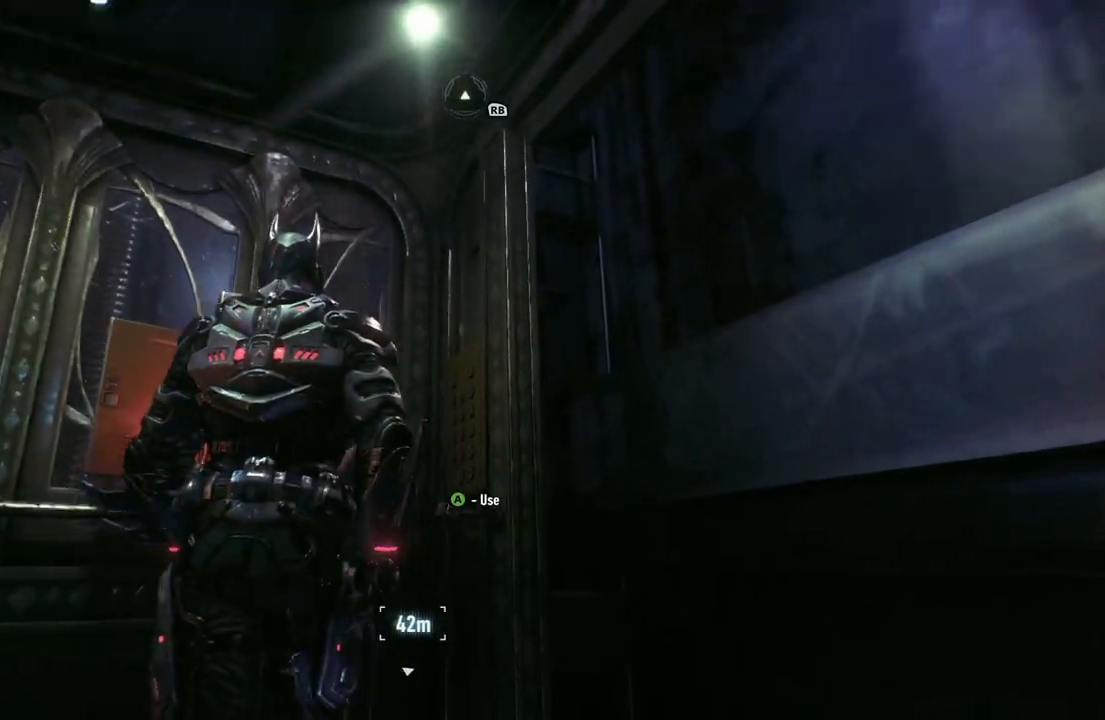
{"buttons": [], "left_stick": "center", "right_stick": "center"}
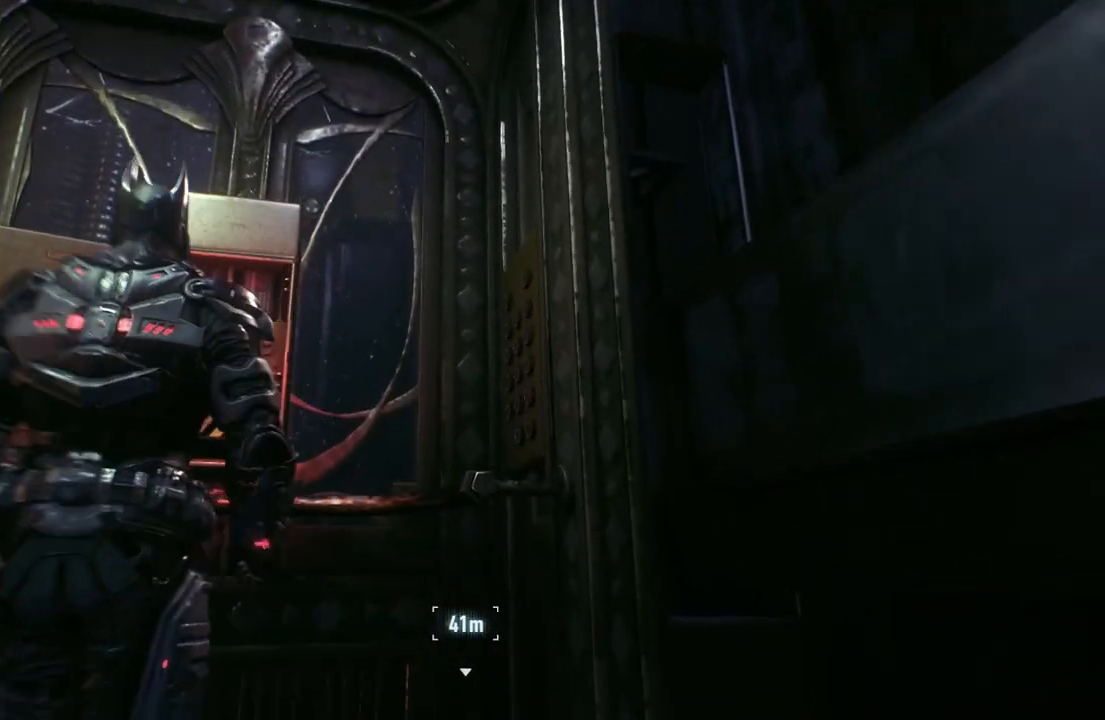
{"buttons": [], "left_stick": "center", "right_stick": "center", "events": []}
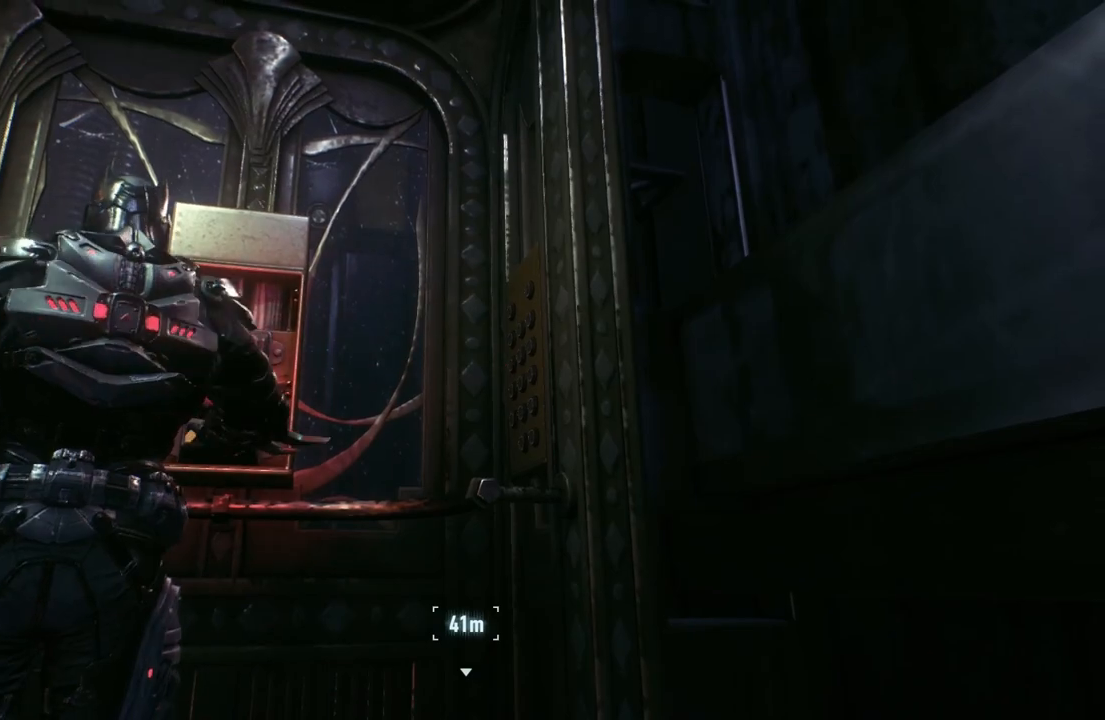
{"buttons": [], "left_stick": "down-left", "right_stick": "down"}
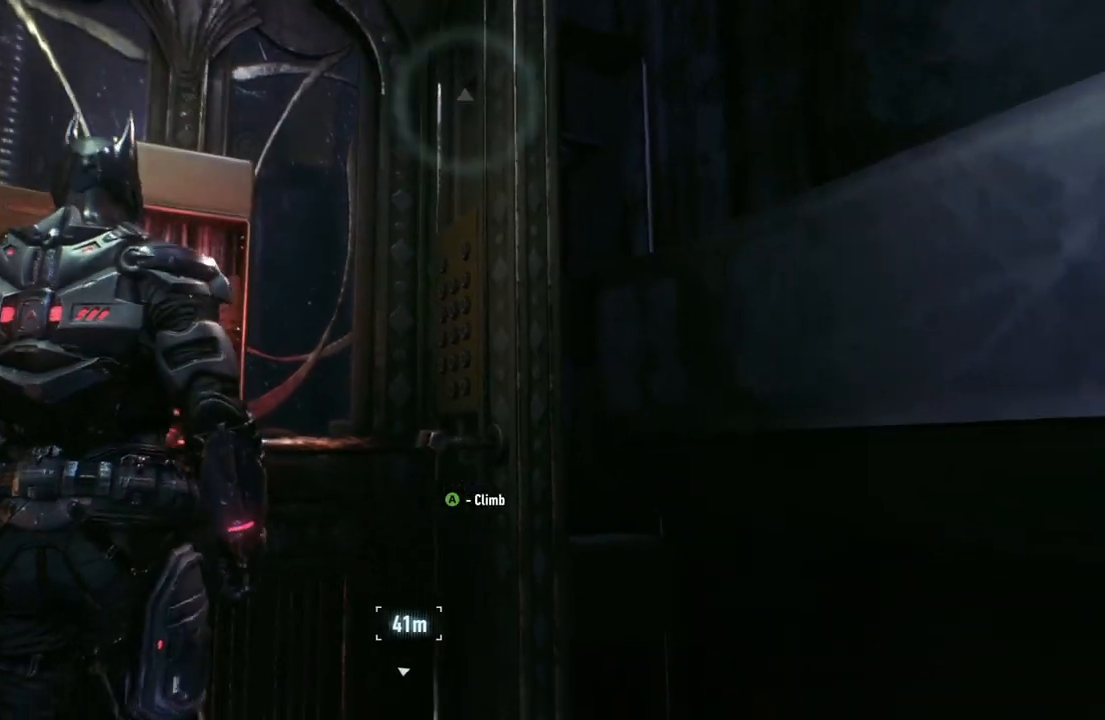
{"buttons": [], "left_stick": "down-left", "right_stick": "down-right"}
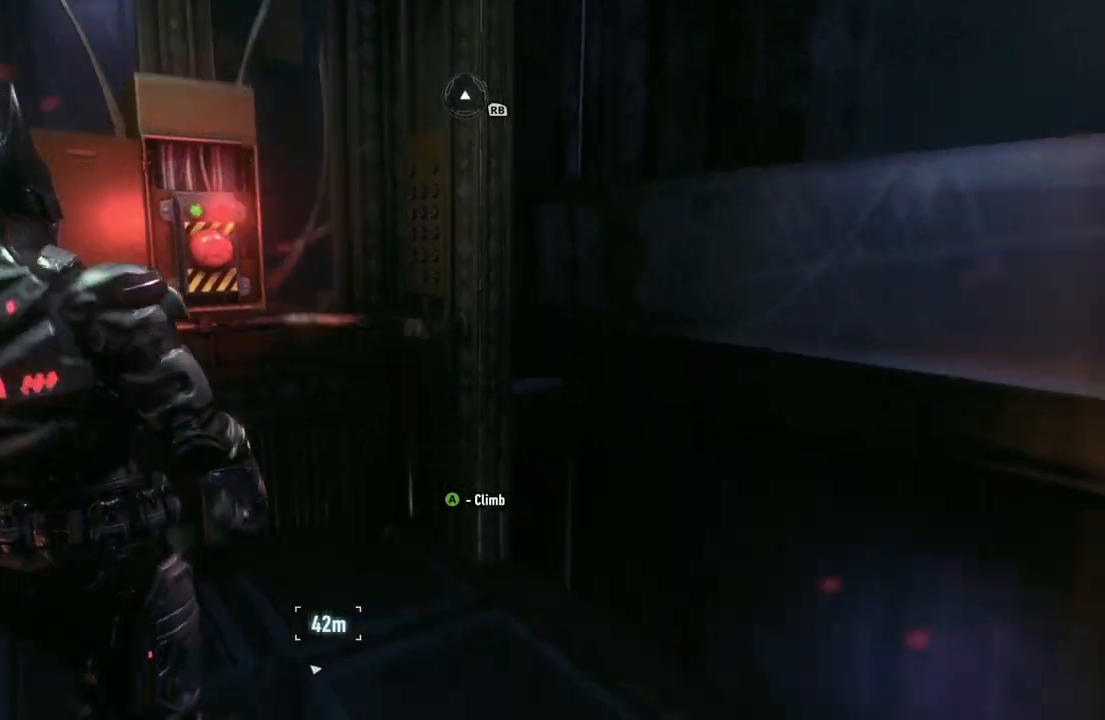
{"buttons": [], "left_stick": "center", "right_stick": "center", "events": [[167, "right_stick", "center"], [433, "left_stick", "center"]]}
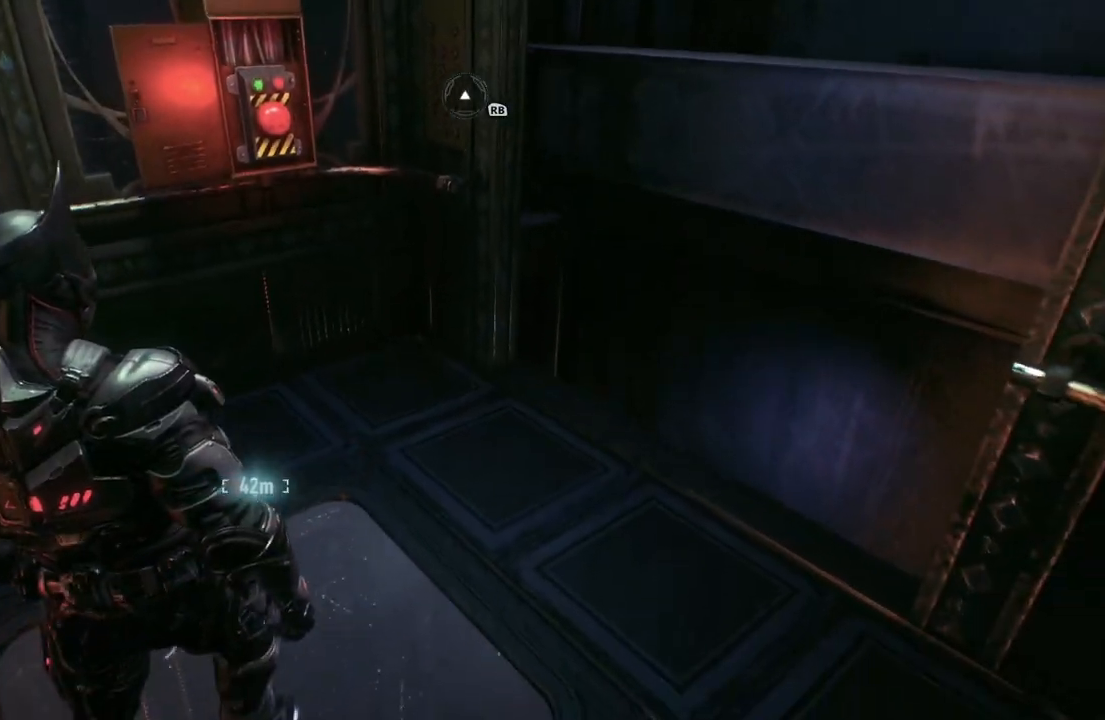
{"buttons": [], "left_stick": "center", "right_stick": "up", "events": [[100, "right_stick", "up"]]}
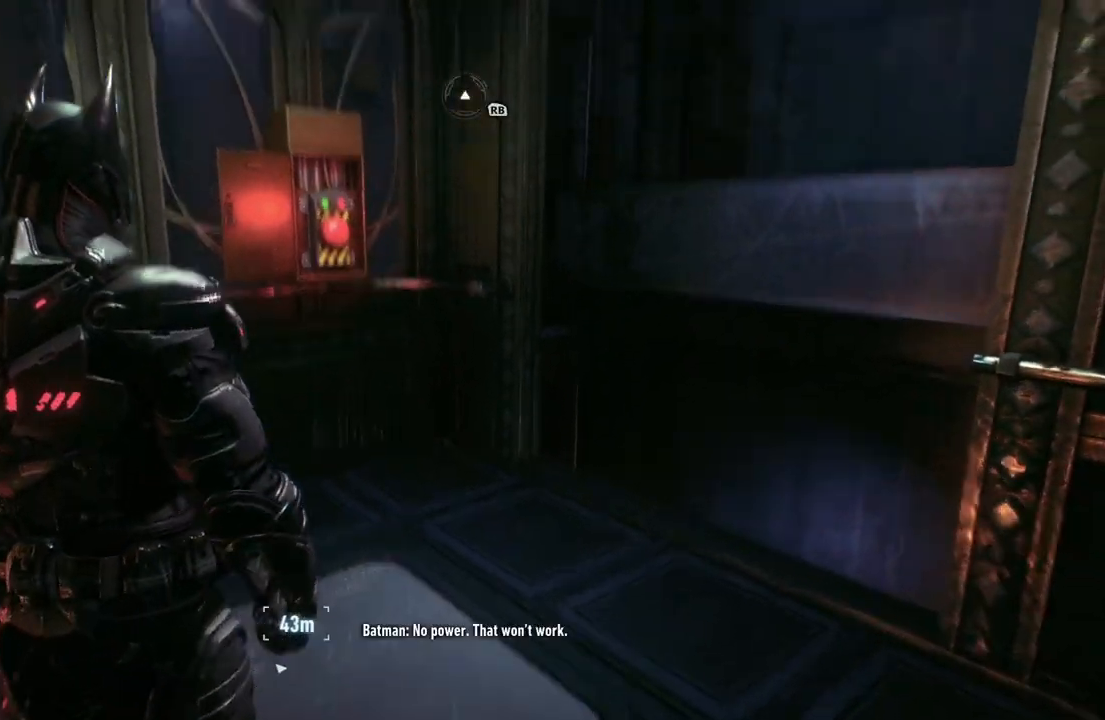
{"buttons": [], "left_stick": "up-right", "right_stick": "center", "events": [[300, "left_stick", "up"], [350, "right_stick", "up-left"], [433, "left_stick", "up-right"], [467, "right_stick", "center"]]}
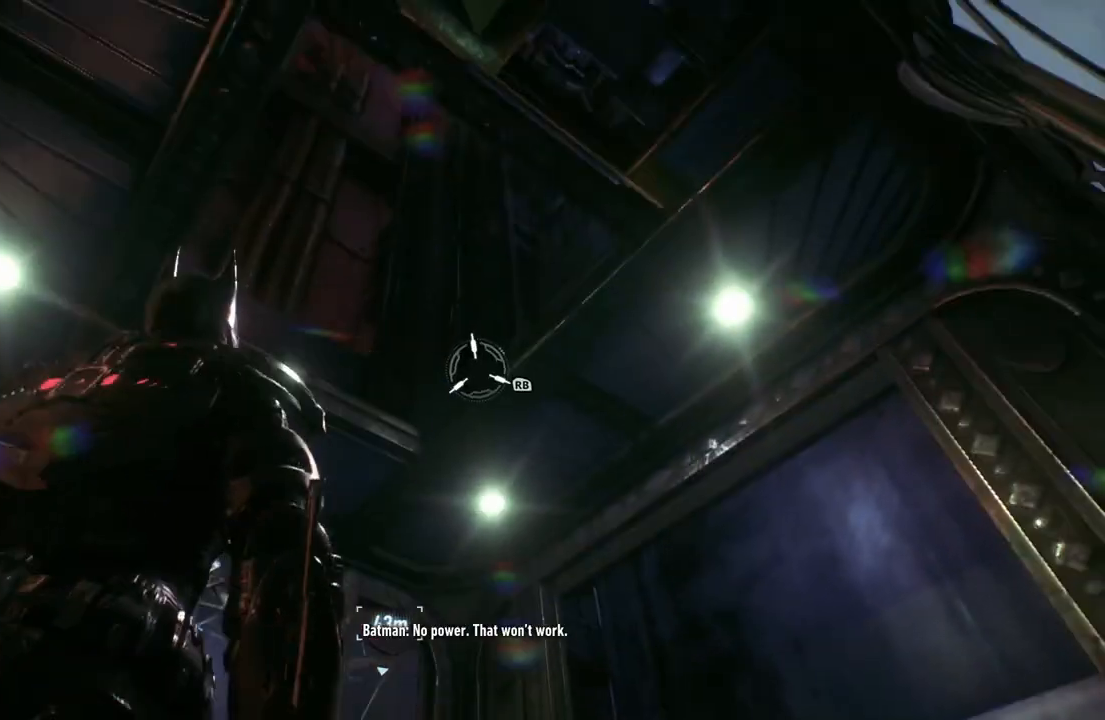
{"buttons": ["DPAD_UP"], "left_stick": "center", "right_stick": "up-left", "events": [[233, "left_stick", "center"], [267, "right_stick", "up-left"], [500, "DPAD_UP", "down"]]}
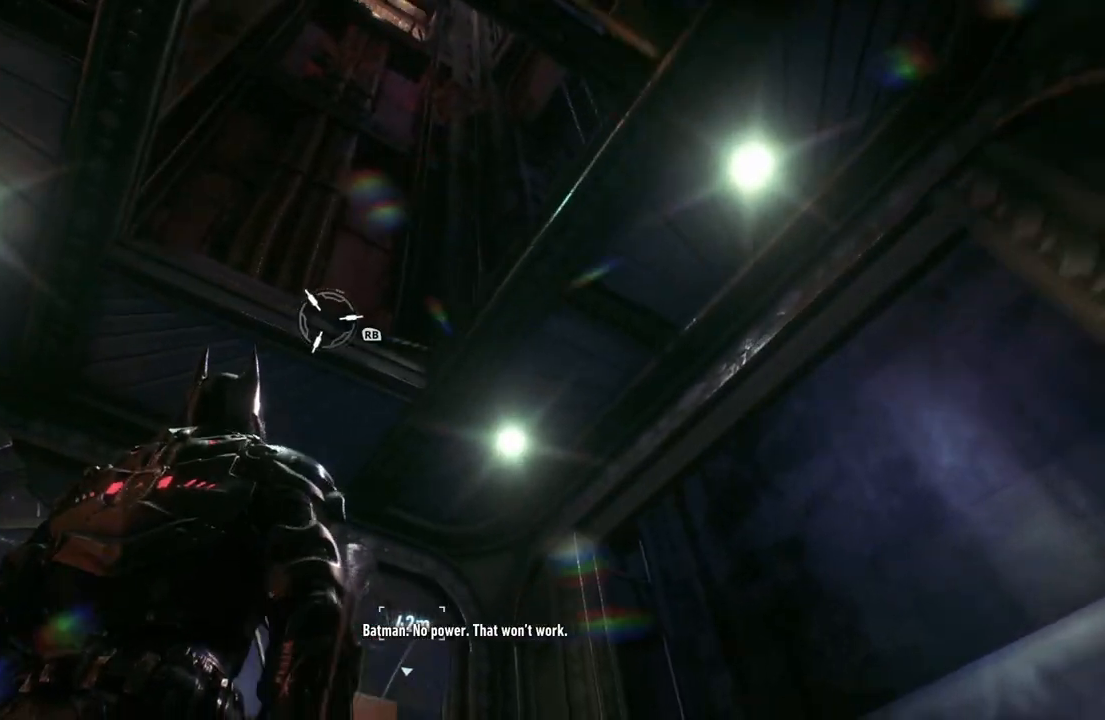
{"buttons": [], "left_stick": "down", "right_stick": "left", "events": [[67, "right_stick", "left"], [133, "DPAD_UP", "up"], [400, "left_stick", "down"]]}
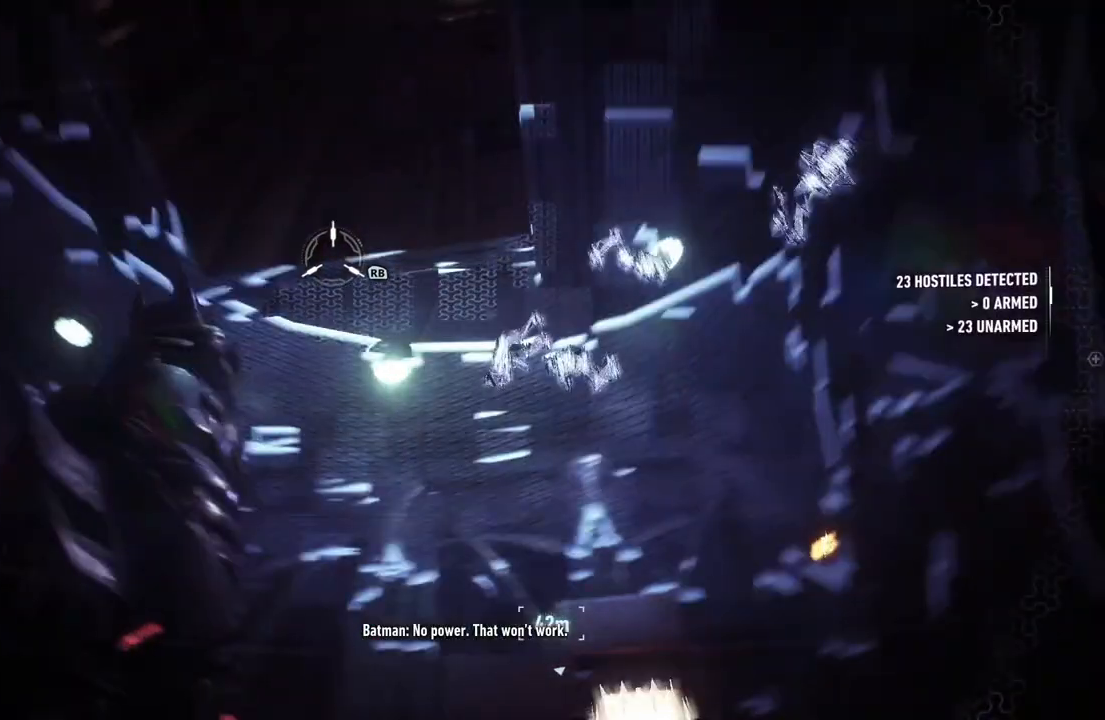
{"buttons": [], "left_stick": "center", "right_stick": "down", "events": [[33, "right_stick", "up-left"], [233, "right_stick", "center"], [333, "left_stick", "center"], [433, "right_stick", "down"]]}